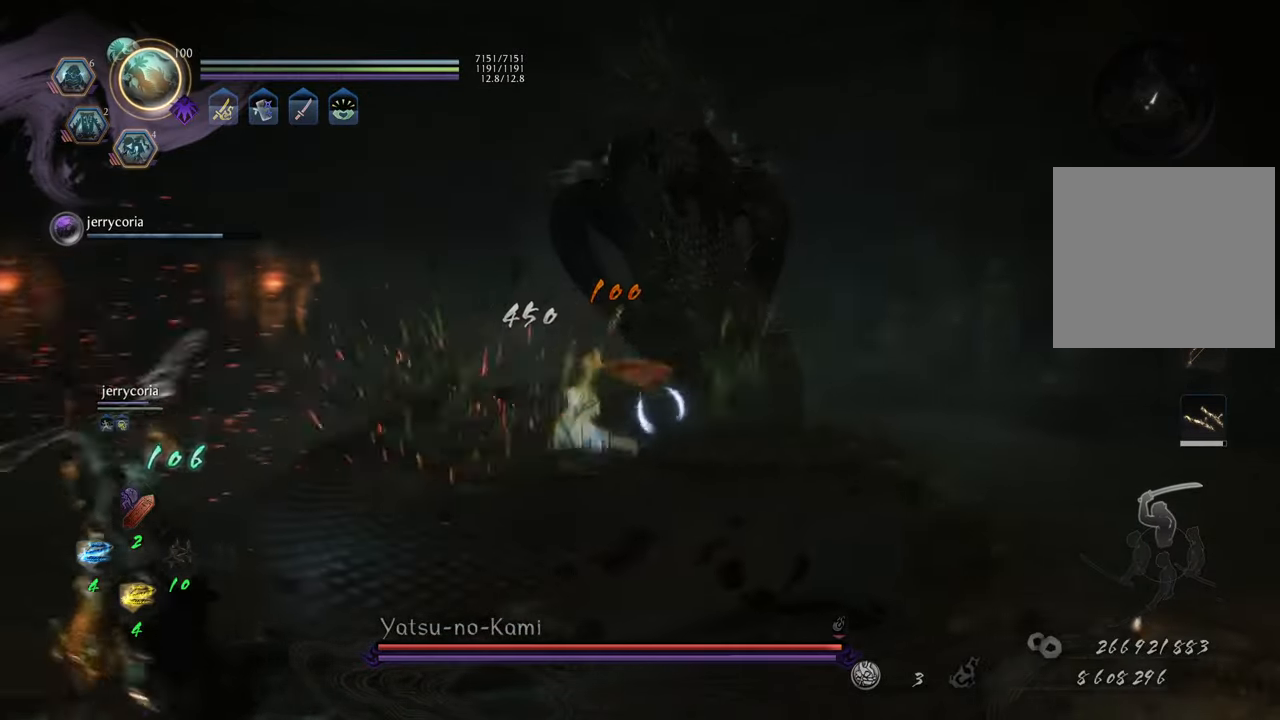
Gameplay with a controller (Xbox layout); each line is a JSON object with the inputs held at the frame after it. "events" lists button and stick changes between this image and that frame as [ms after this image, input, new state], when the widget could be followed in between. Not read: L3.
{"buttons": [], "left_stick": "center", "right_stick": "center", "events": [[17, "DPAD_RIGHT", "up"], [100, "DPAD_RIGHT", "down"], [183, "DPAD_RIGHT", "up"], [267, "DPAD_RIGHT", "down"], [350, "DPAD_RIGHT", "up"], [433, "DPAD_RIGHT", "down"], [500, "DPAD_RIGHT", "up"]]}
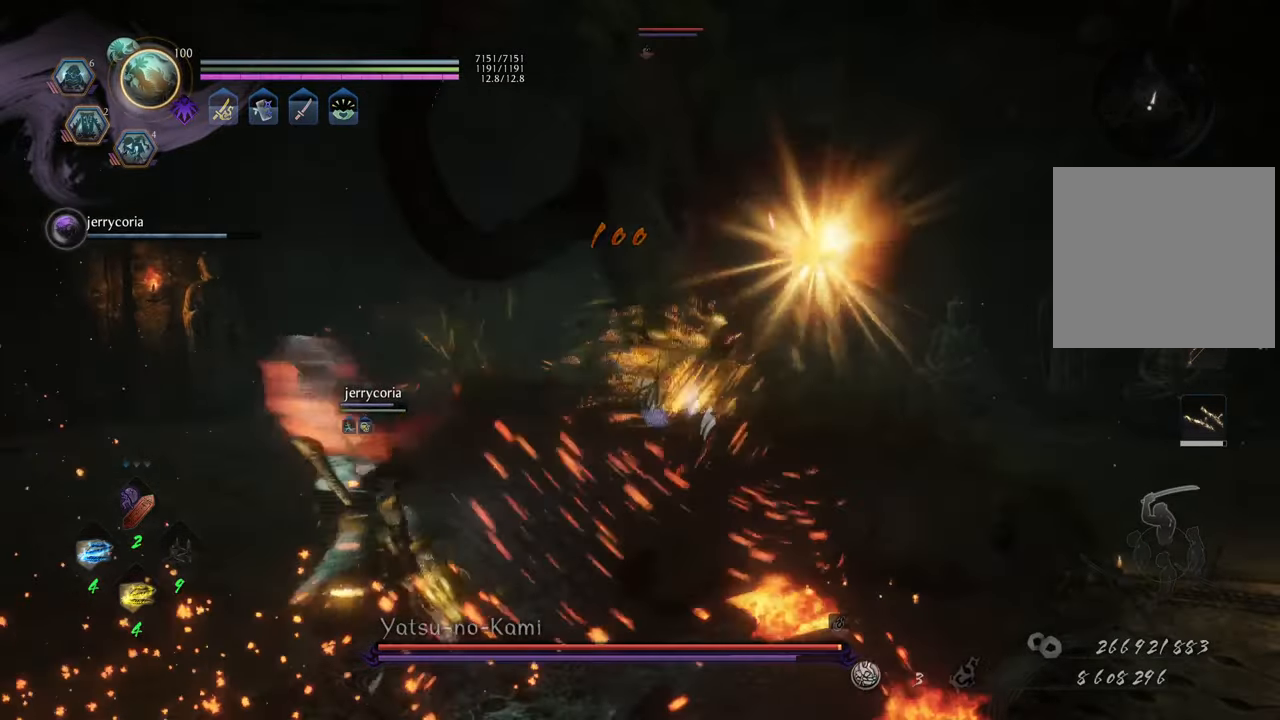
{"buttons": [], "left_stick": "center", "right_stick": "center", "events": [[83, "DPAD_RIGHT", "down"], [167, "DPAD_RIGHT", "up"], [250, "DPAD_RIGHT", "down"], [317, "DPAD_RIGHT", "up"], [400, "DPAD_RIGHT", "down"], [467, "DPAD_RIGHT", "up"]]}
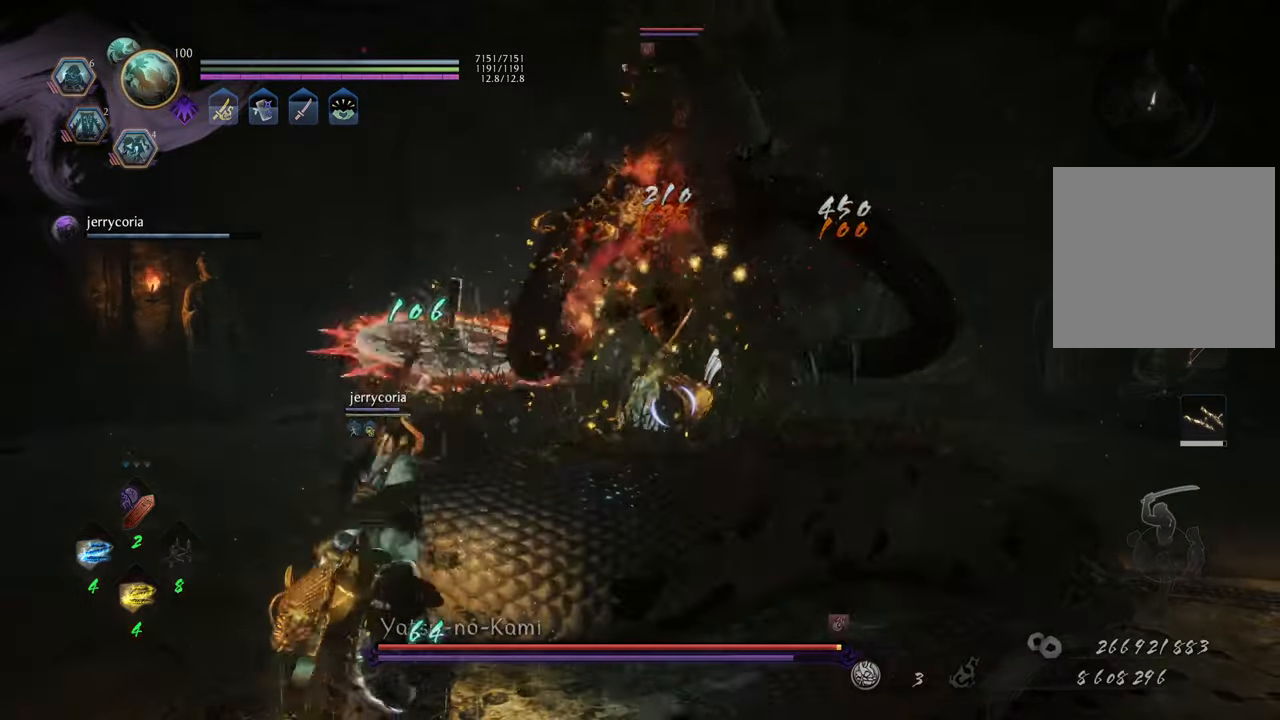
{"buttons": [], "left_stick": "up-left", "right_stick": "center", "events": [[67, "left_stick", "up-left"], [333, "DPAD_UP", "down"], [433, "DPAD_UP", "up"]]}
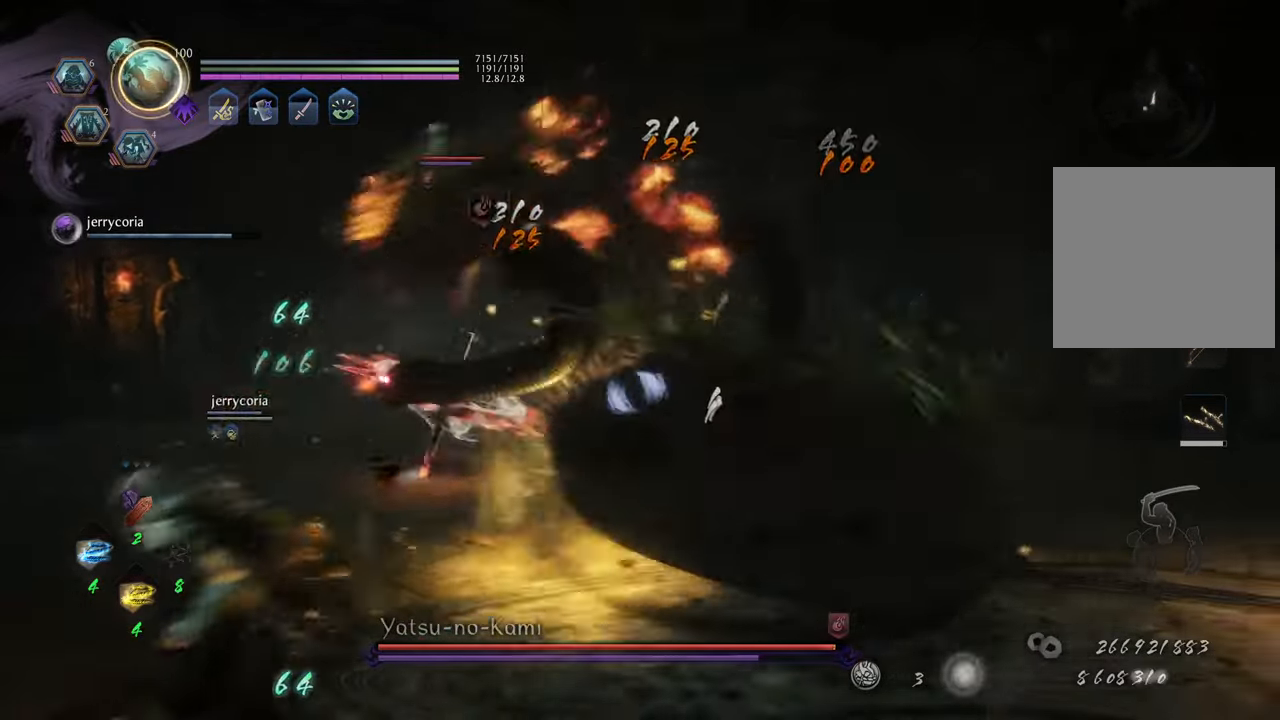
{"buttons": [], "left_stick": "up-left", "right_stick": "center", "events": [[33, "DPAD_UP", "down"], [83, "DPAD_UP", "up"], [167, "DPAD_UP", "down"], [267, "DPAD_UP", "up"]]}
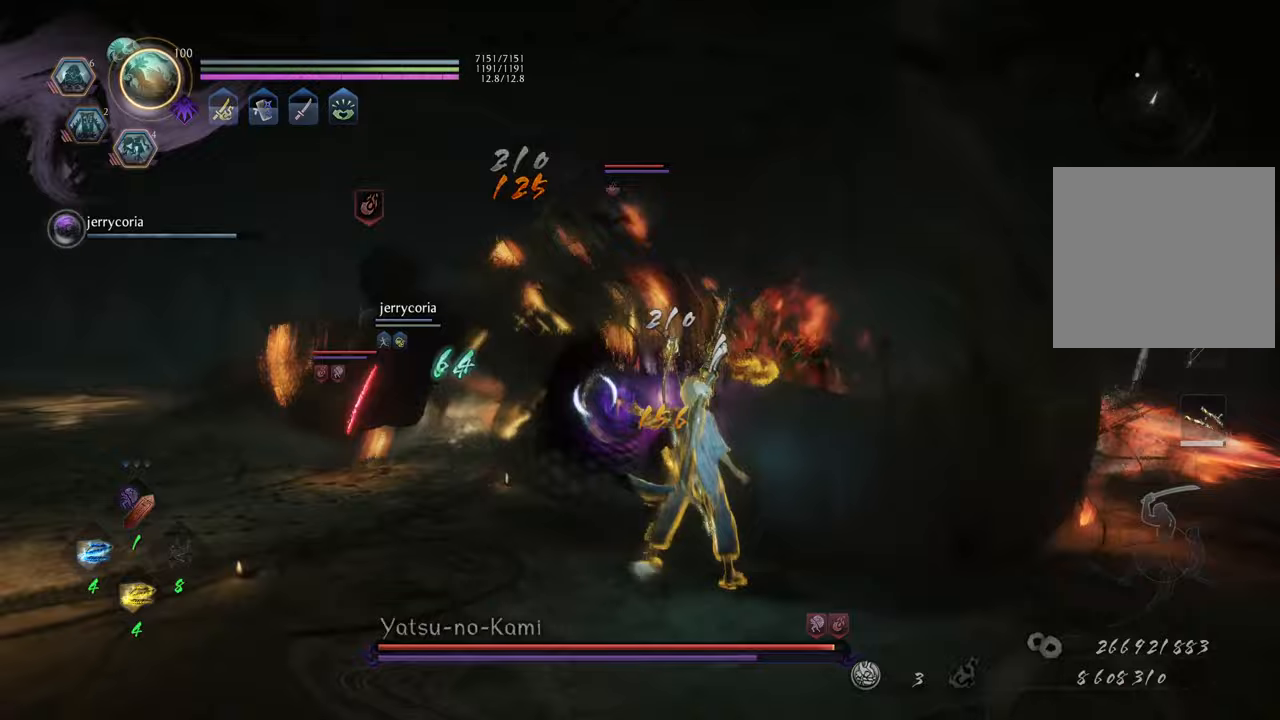
{"buttons": [], "left_stick": "up-left", "right_stick": "center", "events": []}
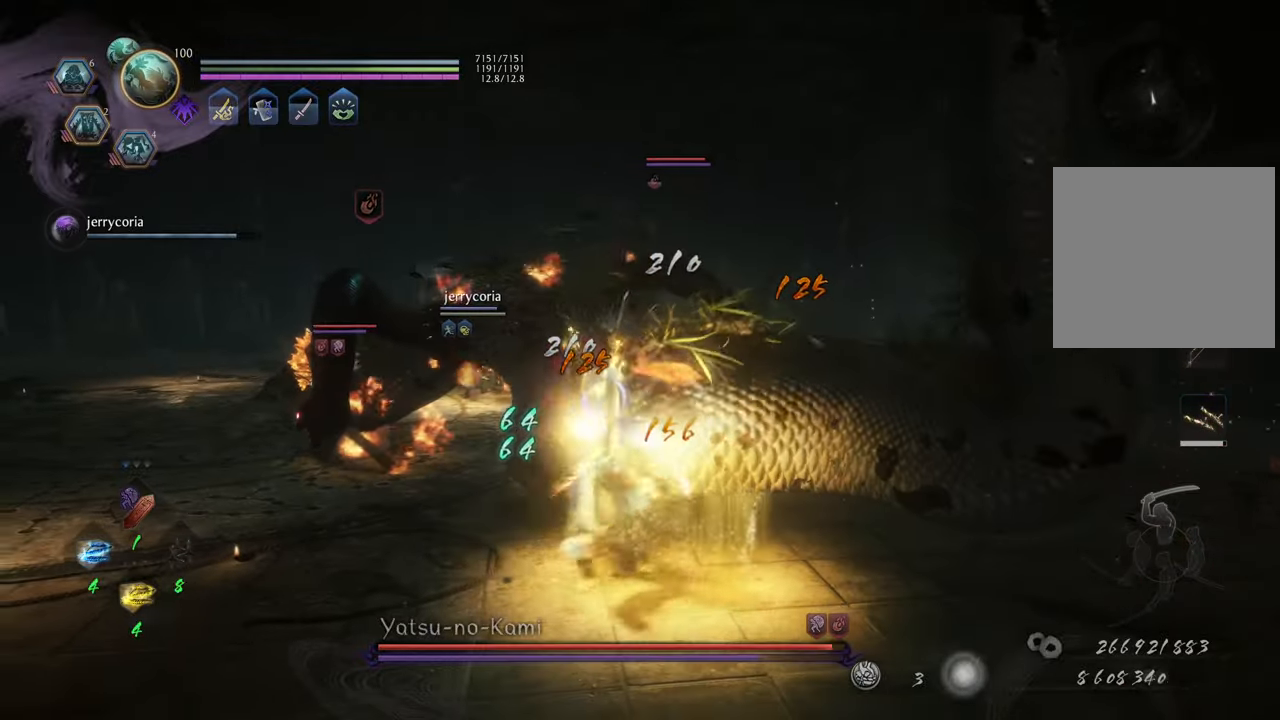
{"buttons": ["DPAD_DOWN"], "left_stick": "up-left", "right_stick": "center", "events": [[200, "DPAD_DOWN", "down"], [283, "DPAD_DOWN", "up"], [350, "DPAD_DOWN", "down"], [450, "DPAD_DOWN", "up"], [500, "DPAD_DOWN", "down"]]}
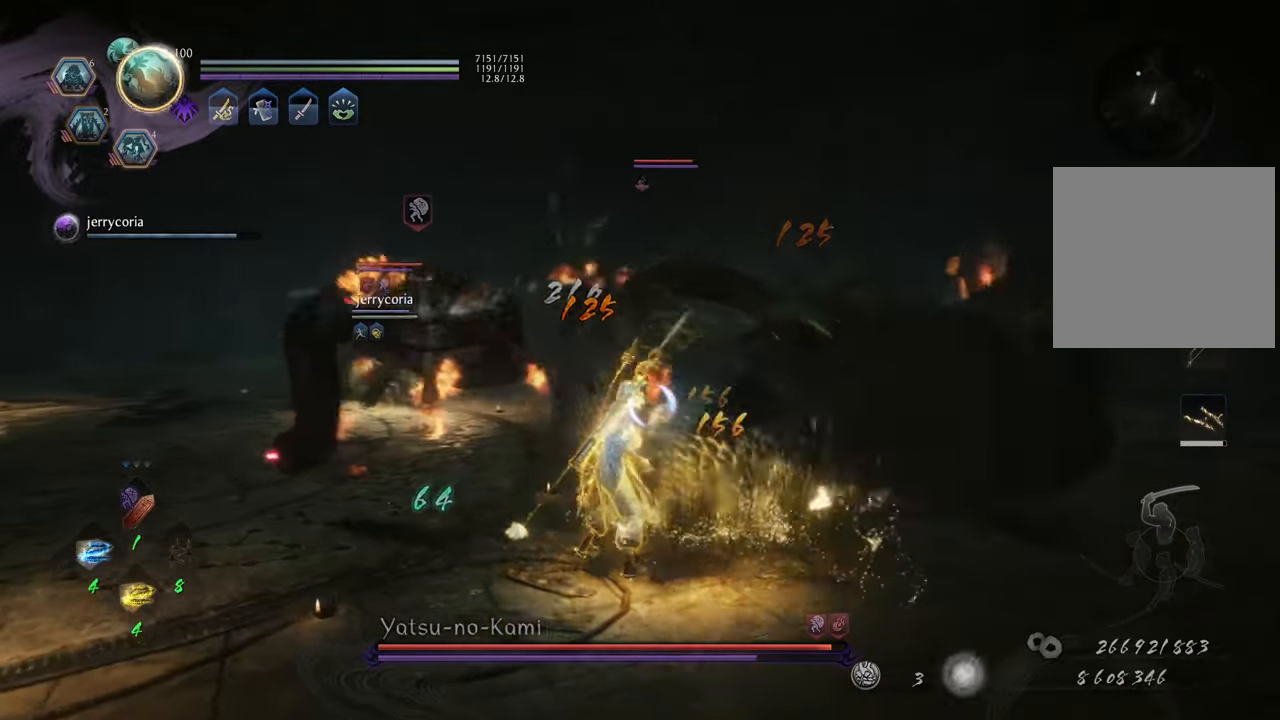
{"buttons": ["R2"], "left_stick": "up-left", "right_stick": "center", "events": [[83, "DPAD_DOWN", "up"], [400, "R2", "down"], [400, "X", "down"], [500, "X", "up"]]}
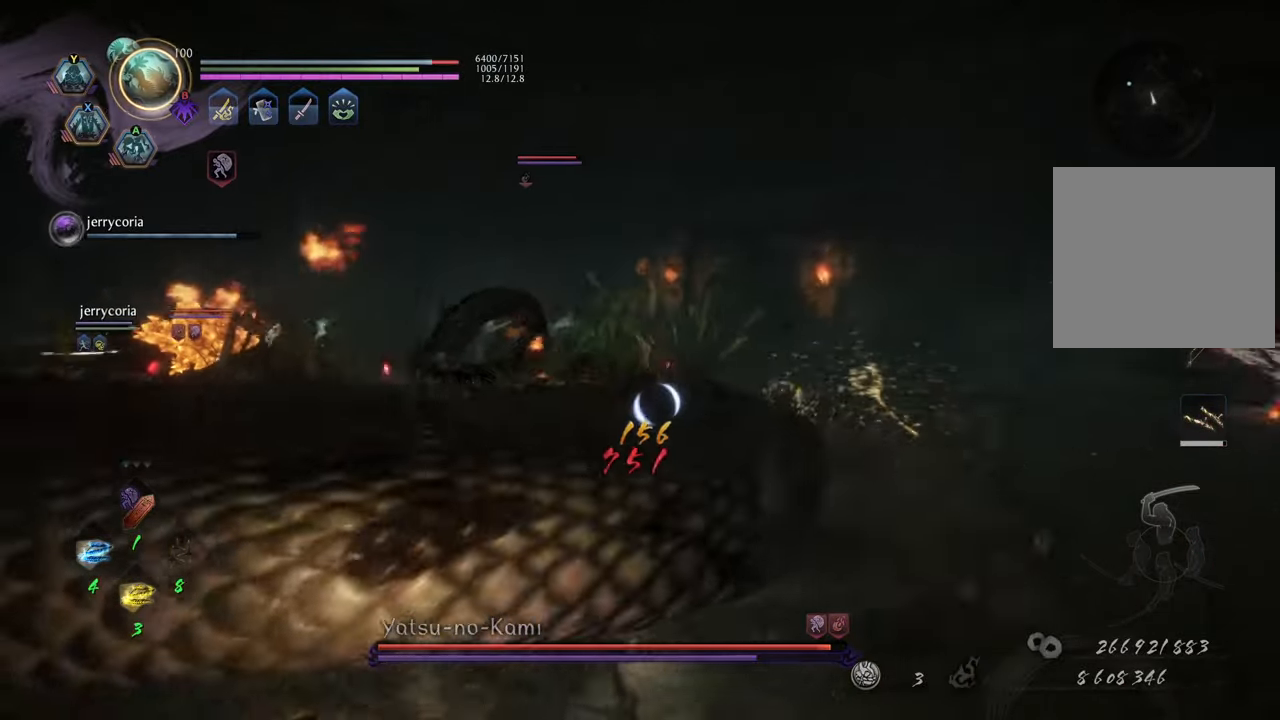
{"buttons": ["R2"], "left_stick": "up-left", "right_stick": "center", "events": [[50, "X", "down"], [150, "X", "up"], [217, "X", "down"], [300, "X", "up"], [367, "X", "down"], [467, "X", "up"]]}
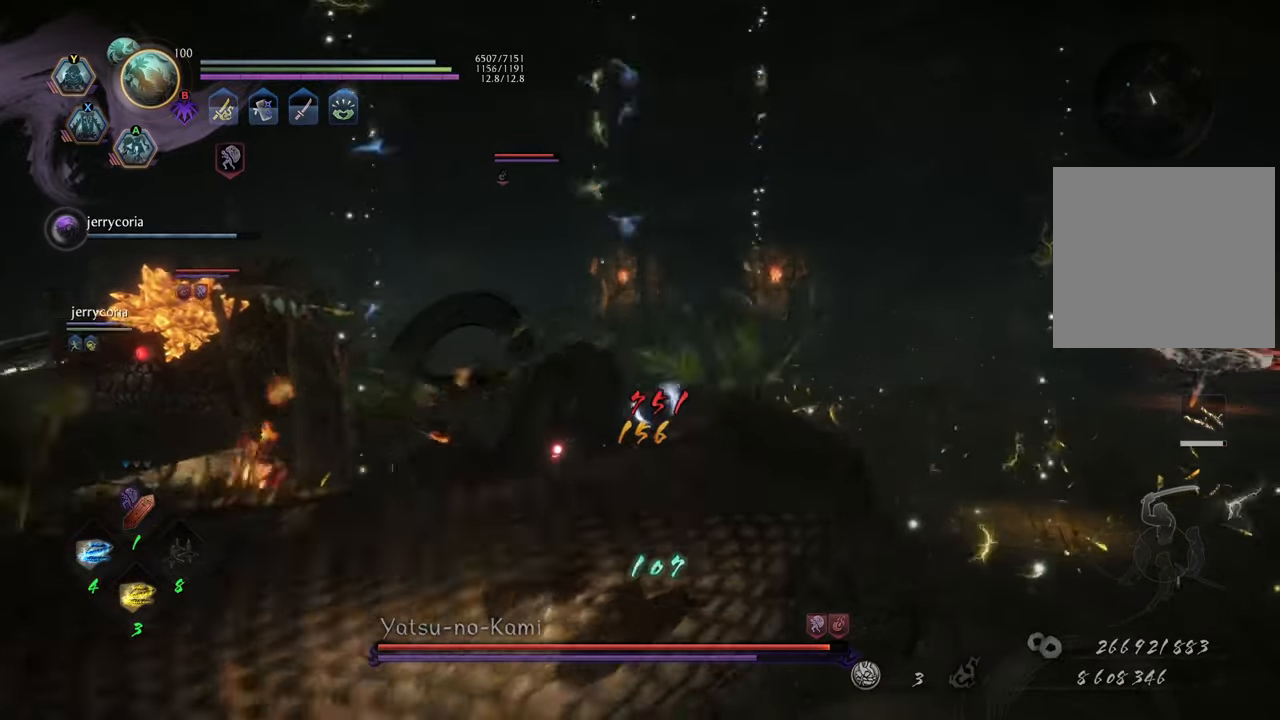
{"buttons": ["R2"], "left_stick": "up", "right_stick": "center", "events": [[33, "X", "down"], [117, "X", "up"], [183, "X", "down"], [267, "X", "up"], [317, "left_stick", "up"], [350, "X", "down"], [450, "X", "up"]]}
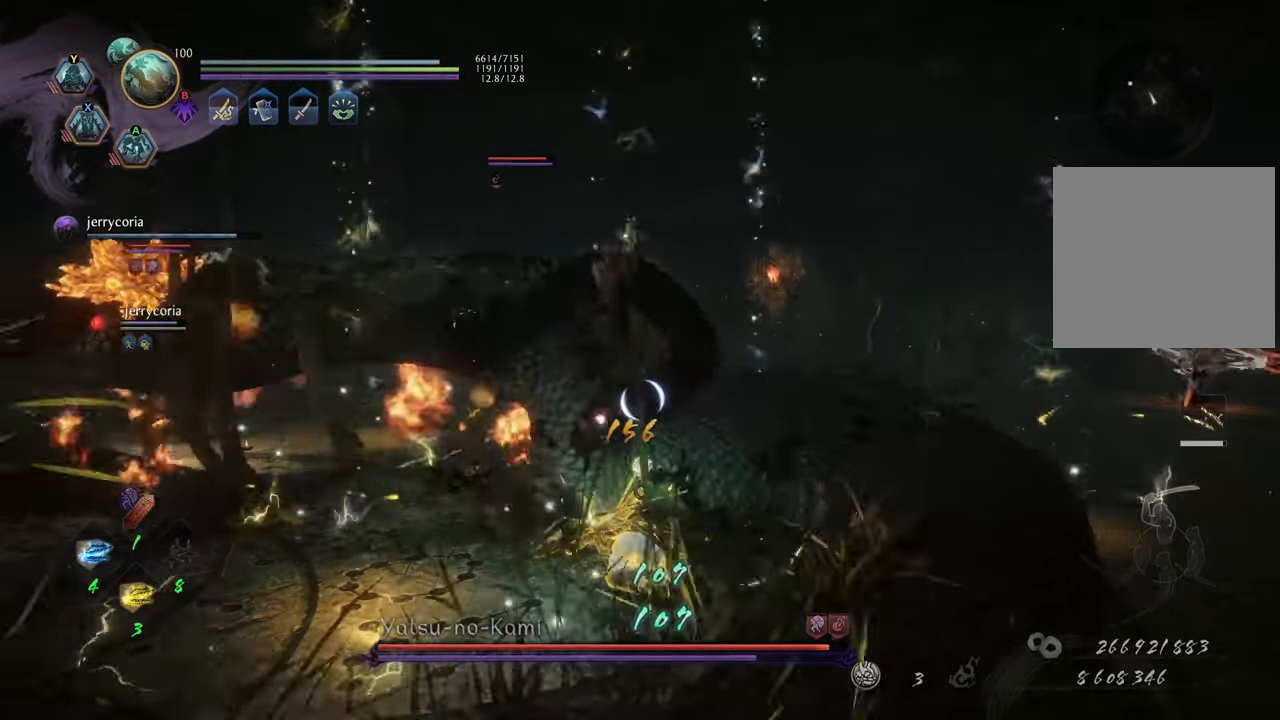
{"buttons": [], "left_stick": "up", "right_stick": "center", "events": [[150, "R2", "up"], [250, "X", "down"], [300, "X", "up"], [400, "X", "down"], [433, "X", "up"]]}
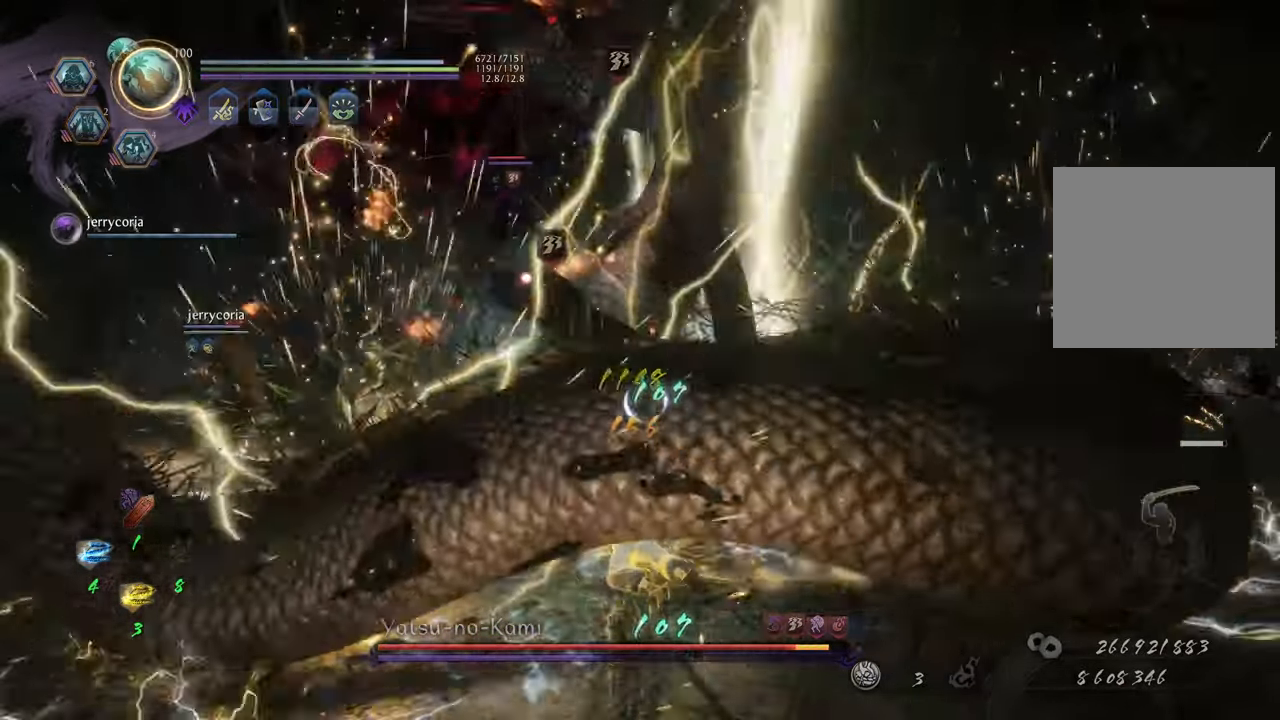
{"buttons": ["X"], "left_stick": "up", "right_stick": "center", "events": [[33, "X", "down"], [100, "X", "up"], [167, "X", "down"], [250, "X", "up"], [333, "X", "down"], [417, "X", "up"], [483, "X", "down"]]}
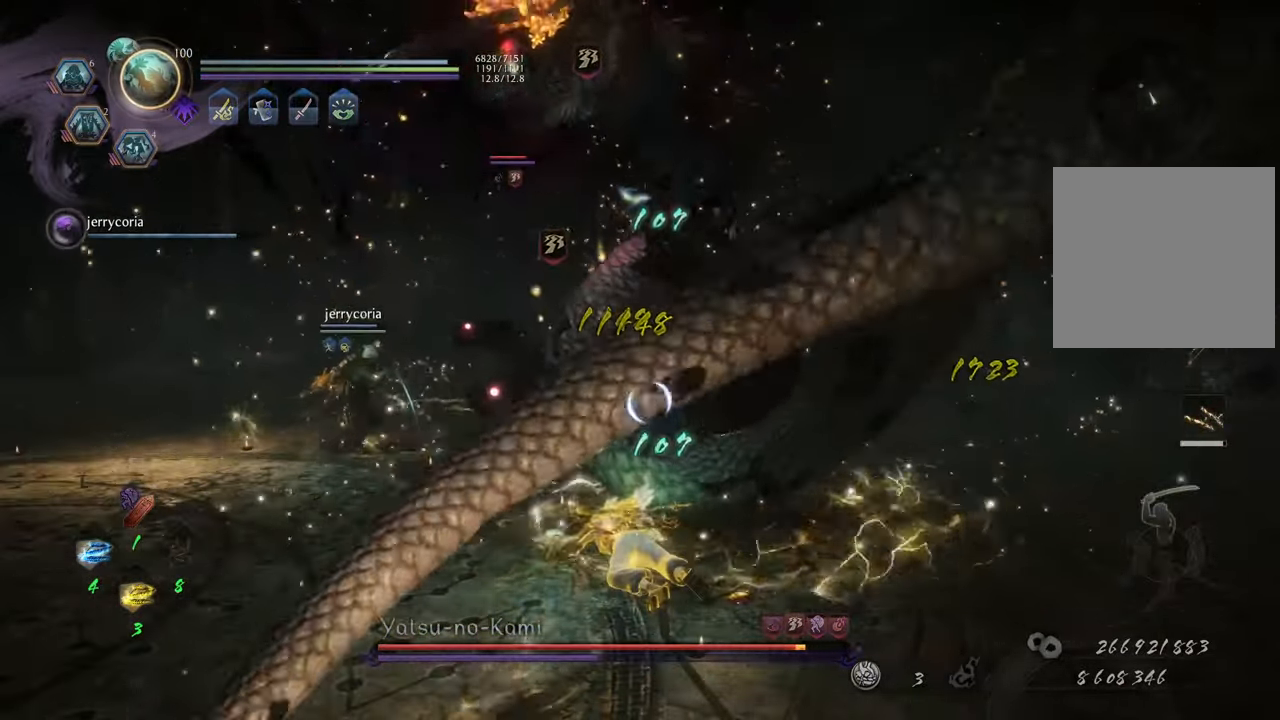
{"buttons": [], "left_stick": "up", "right_stick": "center", "events": [[17, "left_stick", "up-left"], [50, "X", "up"], [200, "A", "down"], [300, "A", "up"], [483, "left_stick", "up"]]}
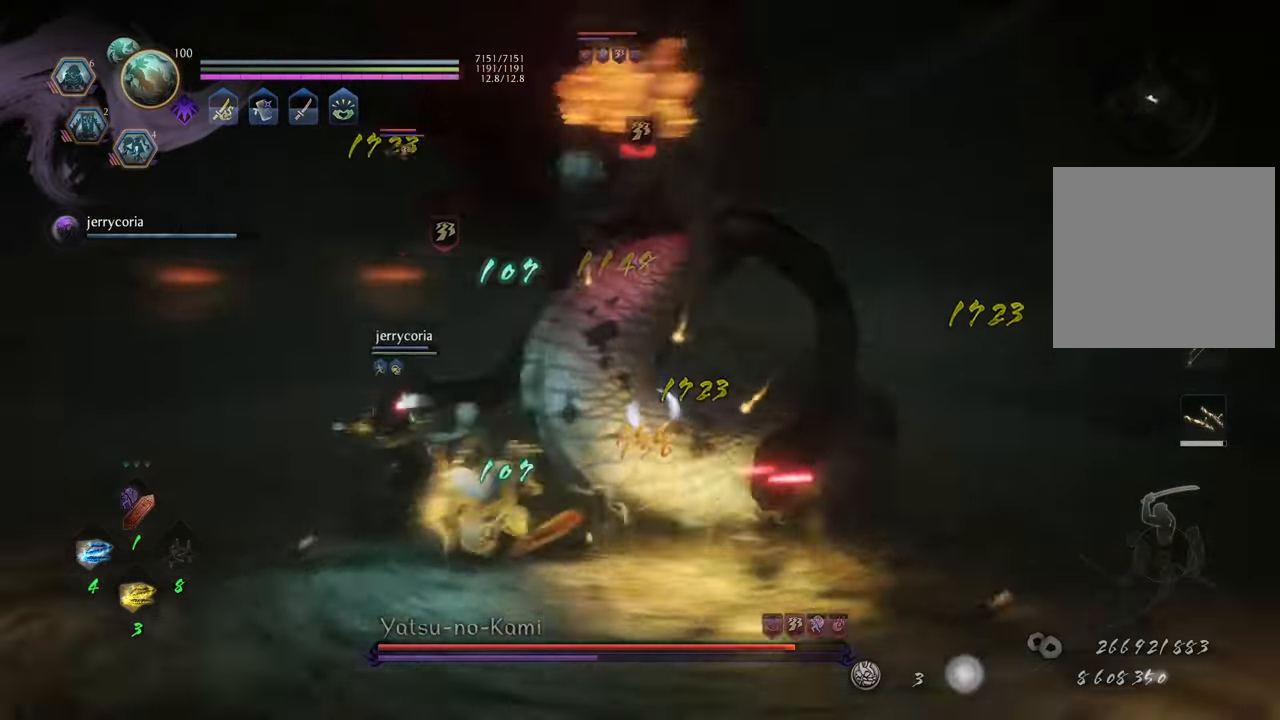
{"buttons": [], "left_stick": "up", "right_stick": "center", "events": [[67, "X", "down"], [150, "X", "up"], [233, "X", "down"], [300, "X", "up"], [383, "X", "down"], [483, "X", "up"]]}
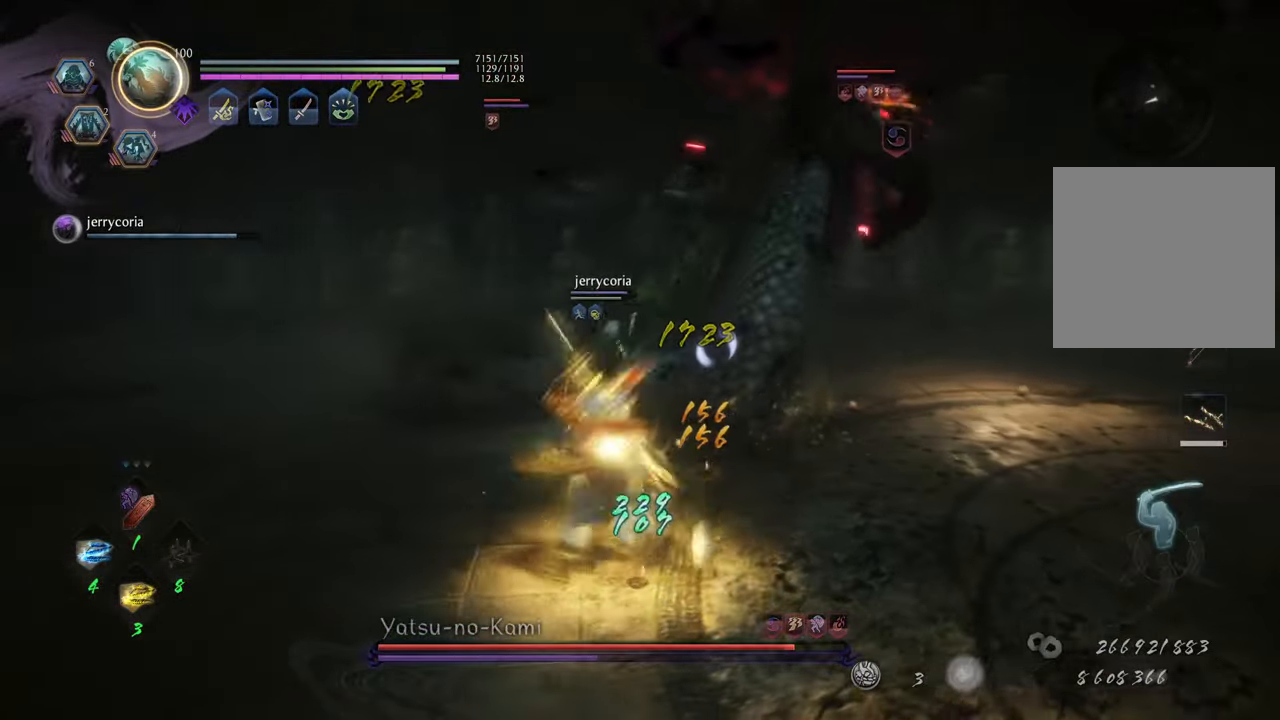
{"buttons": ["X"], "left_stick": "center", "right_stick": "center", "events": [[50, "X", "down"], [133, "X", "up"], [183, "X", "down"], [267, "X", "up"], [333, "left_stick", "center"], [350, "X", "down"], [433, "X", "up"], [500, "X", "down"]]}
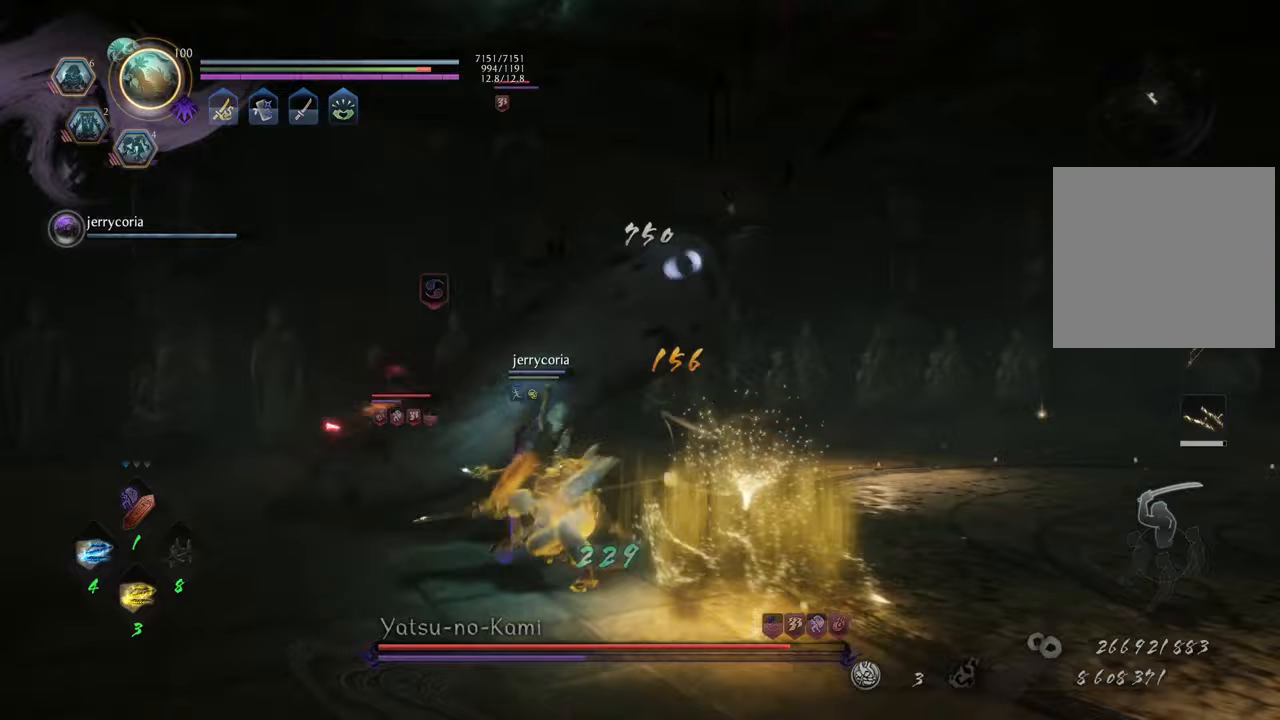
{"buttons": [], "left_stick": "center", "right_stick": "center", "events": [[67, "X", "up"], [150, "X", "down"], [233, "X", "up"], [317, "X", "down"], [400, "X", "up"]]}
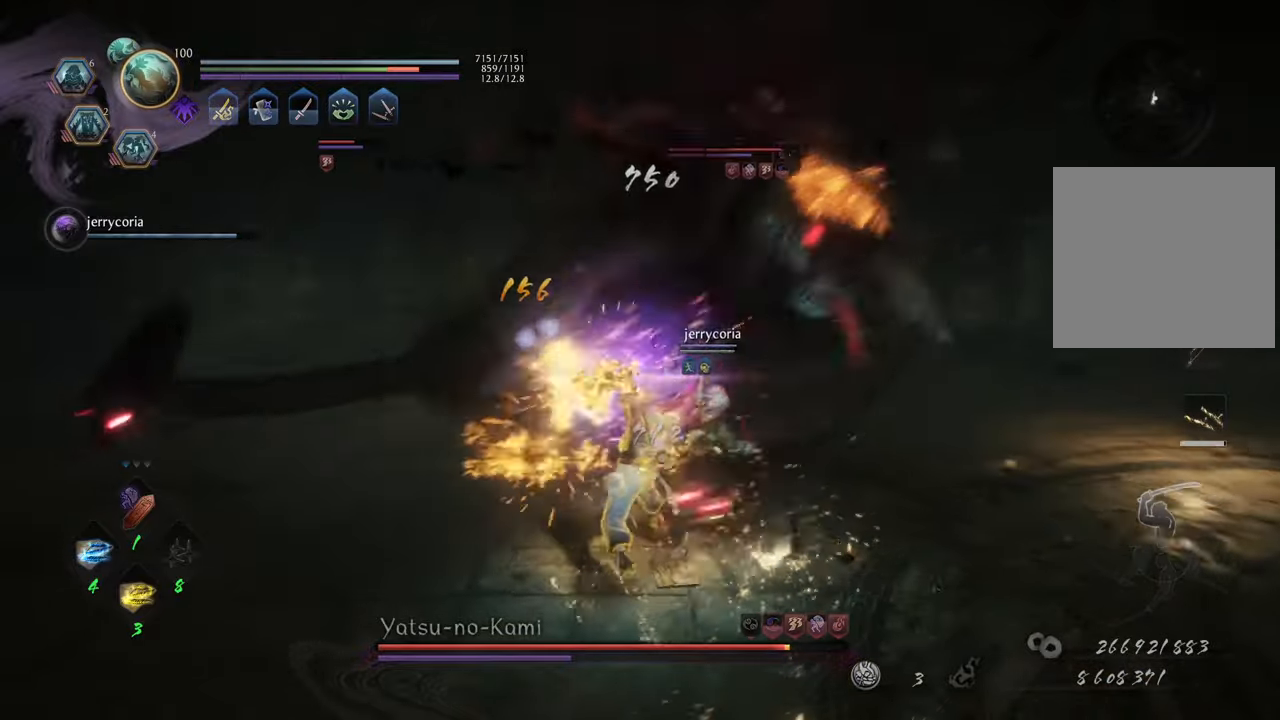
{"buttons": [], "left_stick": "center", "right_stick": "center", "events": [[17, "Y", "down"], [117, "Y", "up"], [200, "Y", "down"], [283, "Y", "up"], [417, "Y", "down"], [483, "Y", "up"]]}
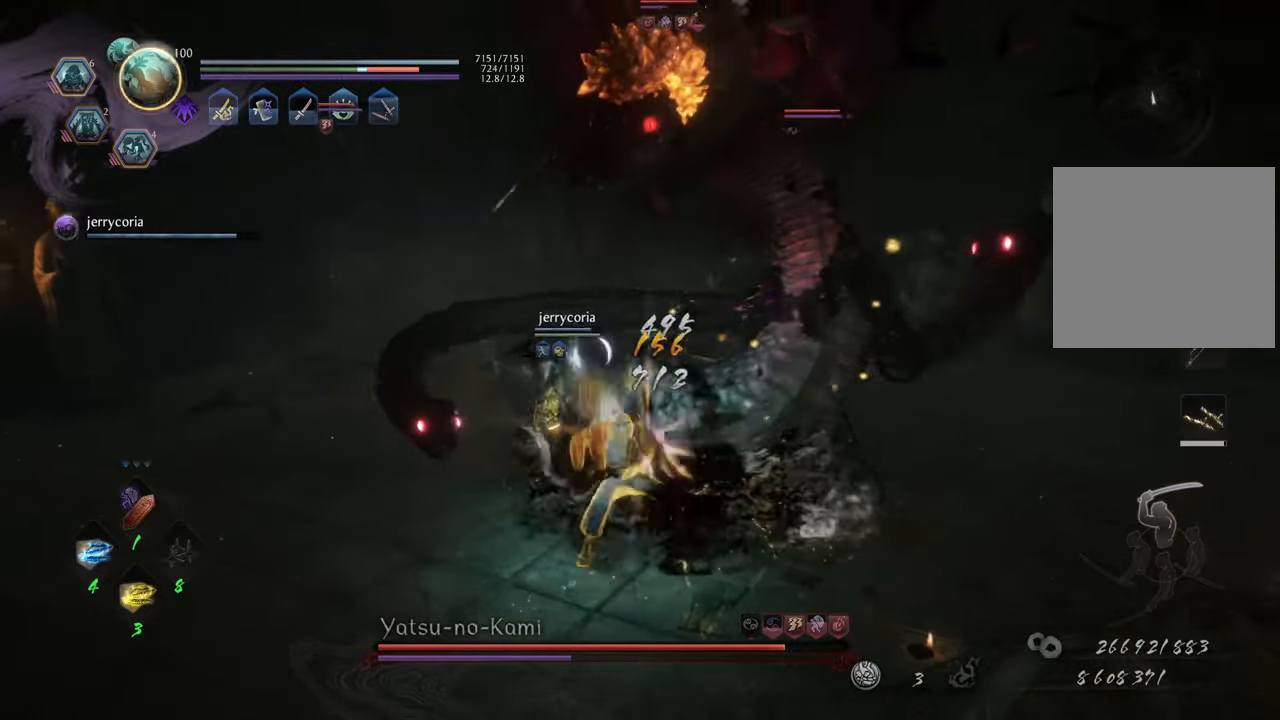
{"buttons": [], "left_stick": "center", "right_stick": "center", "events": [[50, "Y", "down"], [133, "Y", "up"], [217, "Y", "down"], [300, "Y", "up"], [383, "Y", "down"], [467, "Y", "up"]]}
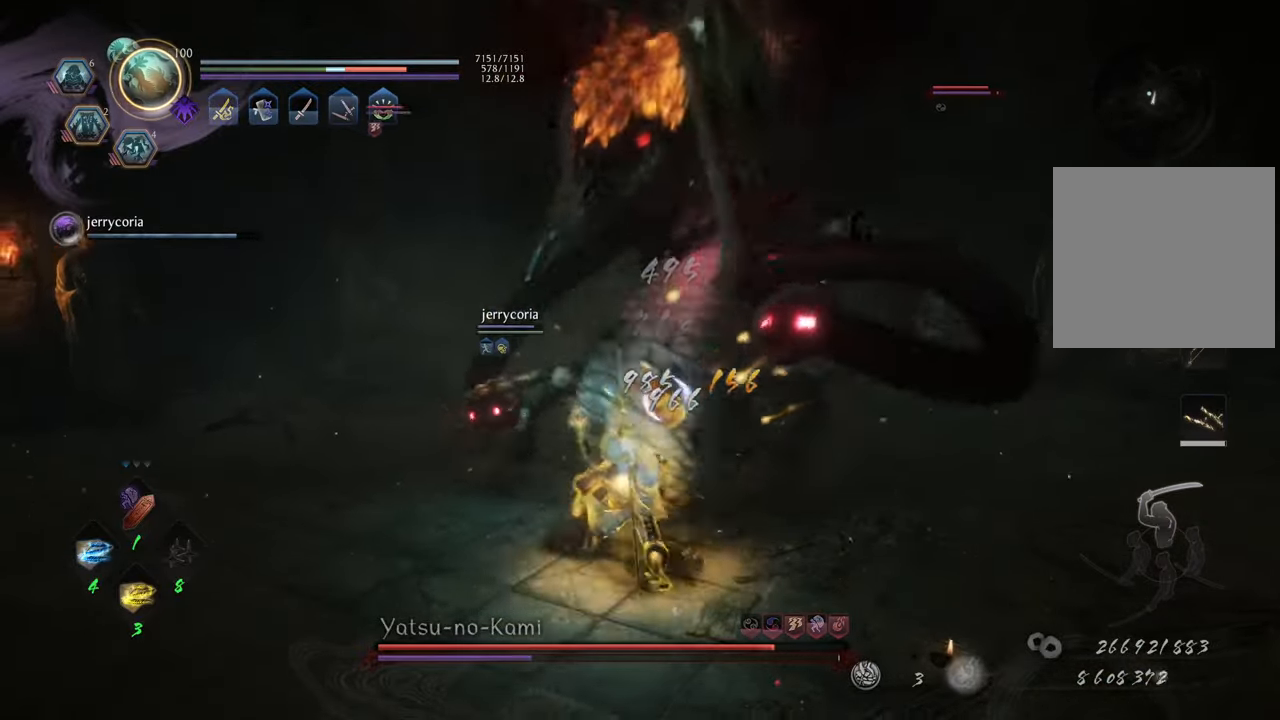
{"buttons": ["Y"], "left_stick": "center", "right_stick": "center", "events": [[33, "Y", "down"], [100, "Y", "up"], [183, "Y", "down"], [250, "Y", "up"], [333, "Y", "down"], [417, "Y", "up"], [483, "Y", "down"]]}
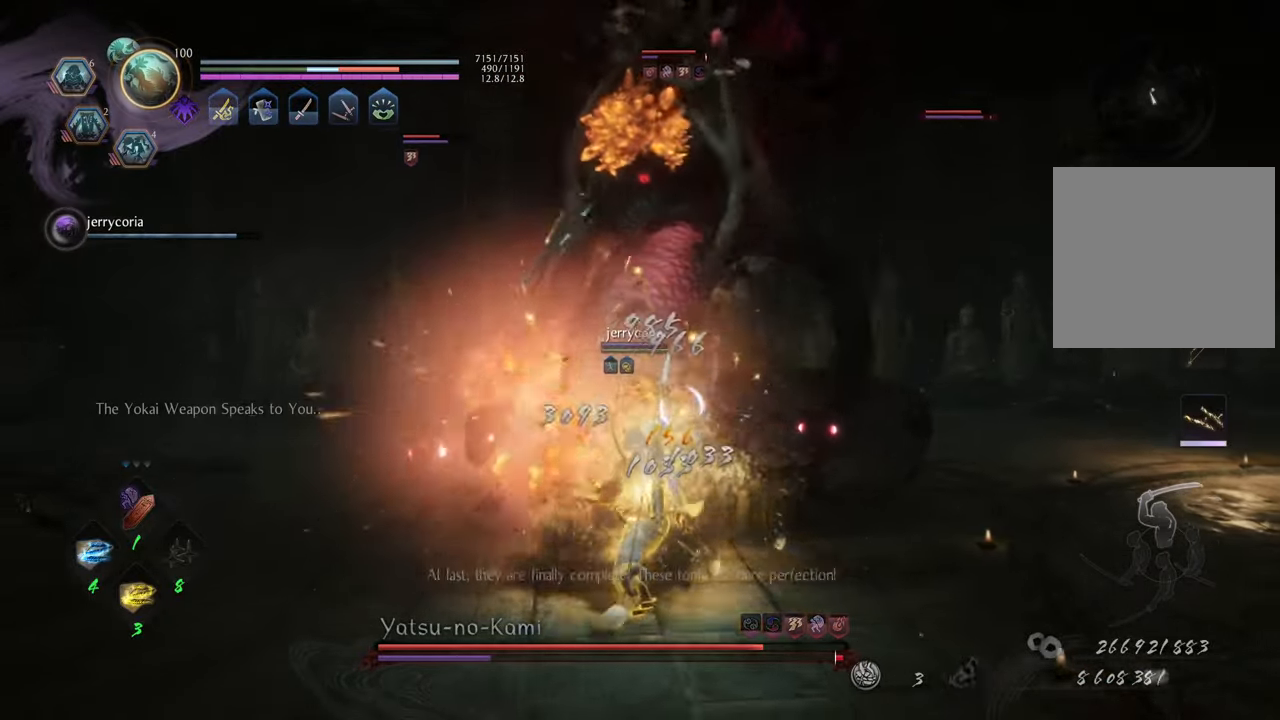
{"buttons": [], "left_stick": "up", "right_stick": "center", "events": [[50, "Y", "up"], [100, "left_stick", "up"], [350, "R1", "down"], [417, "R1", "up"]]}
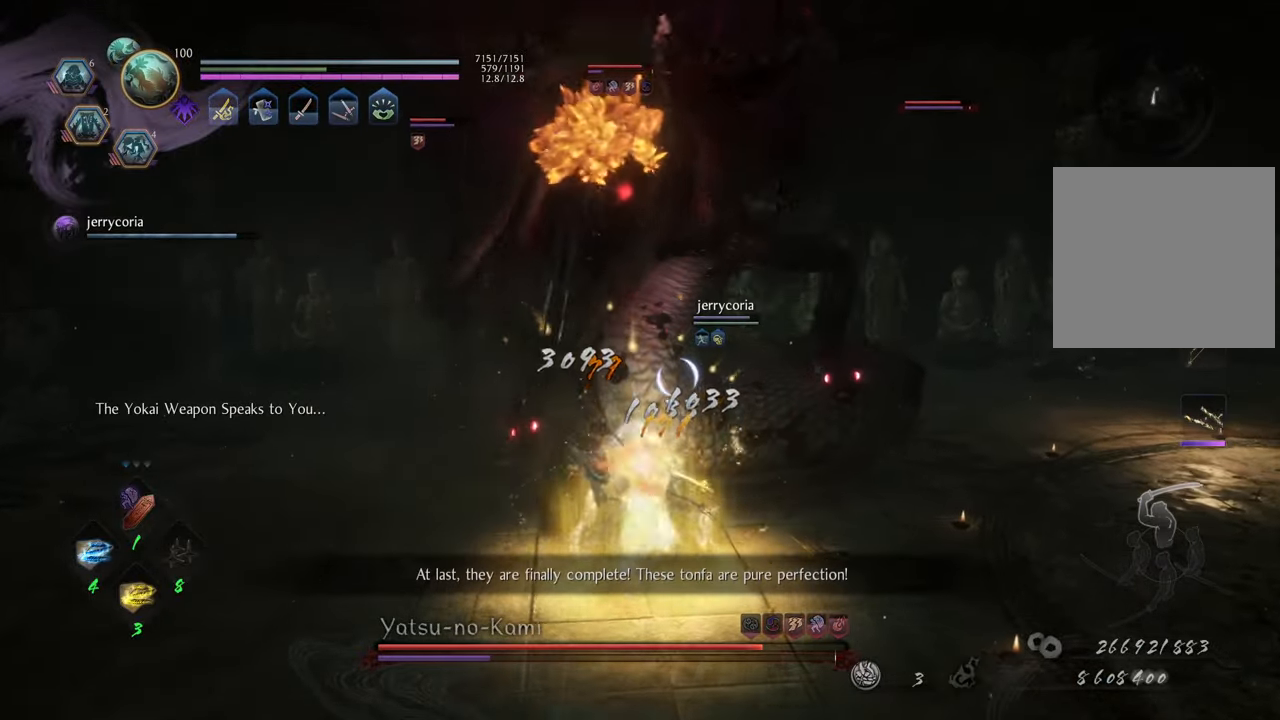
{"buttons": [], "left_stick": "up", "right_stick": "center", "events": [[83, "X", "down"], [167, "X", "up"], [250, "X", "down"], [317, "X", "up"], [400, "X", "down"], [483, "X", "up"]]}
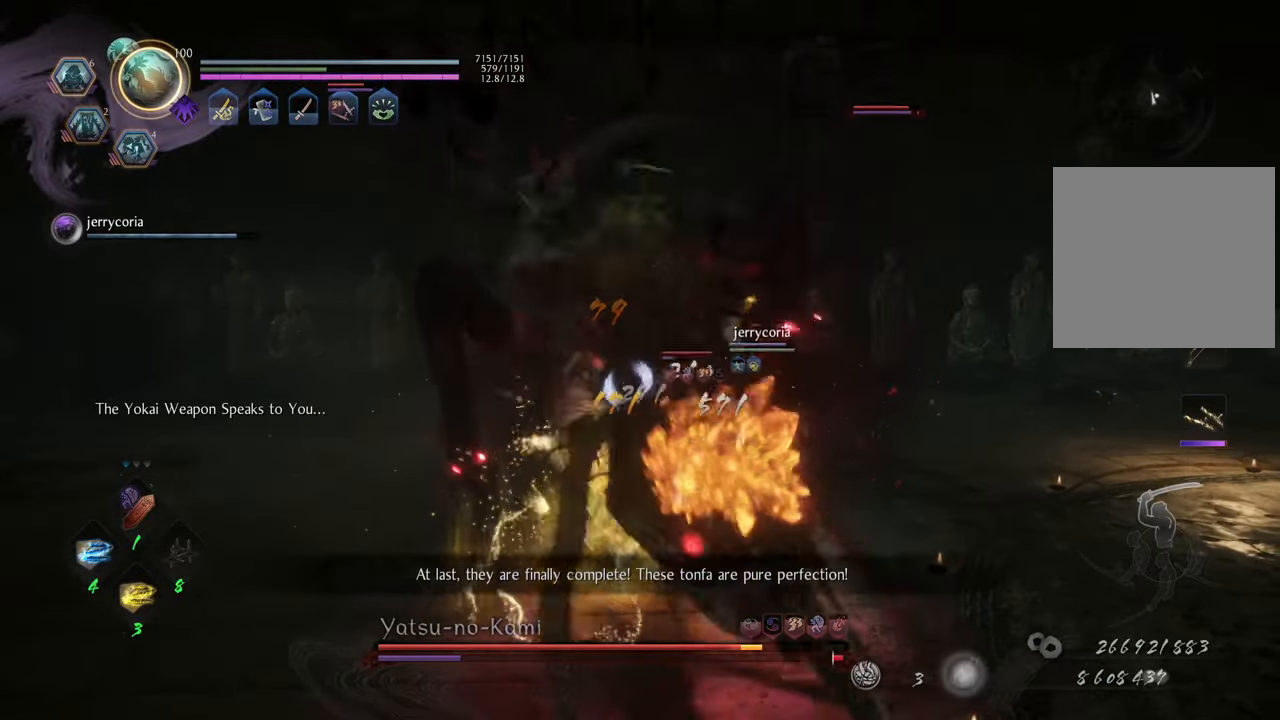
{"buttons": [], "left_stick": "up", "right_stick": "center", "events": [[67, "X", "down"], [150, "X", "up"], [217, "X", "down"], [300, "X", "up"], [367, "X", "down"], [467, "X", "up"]]}
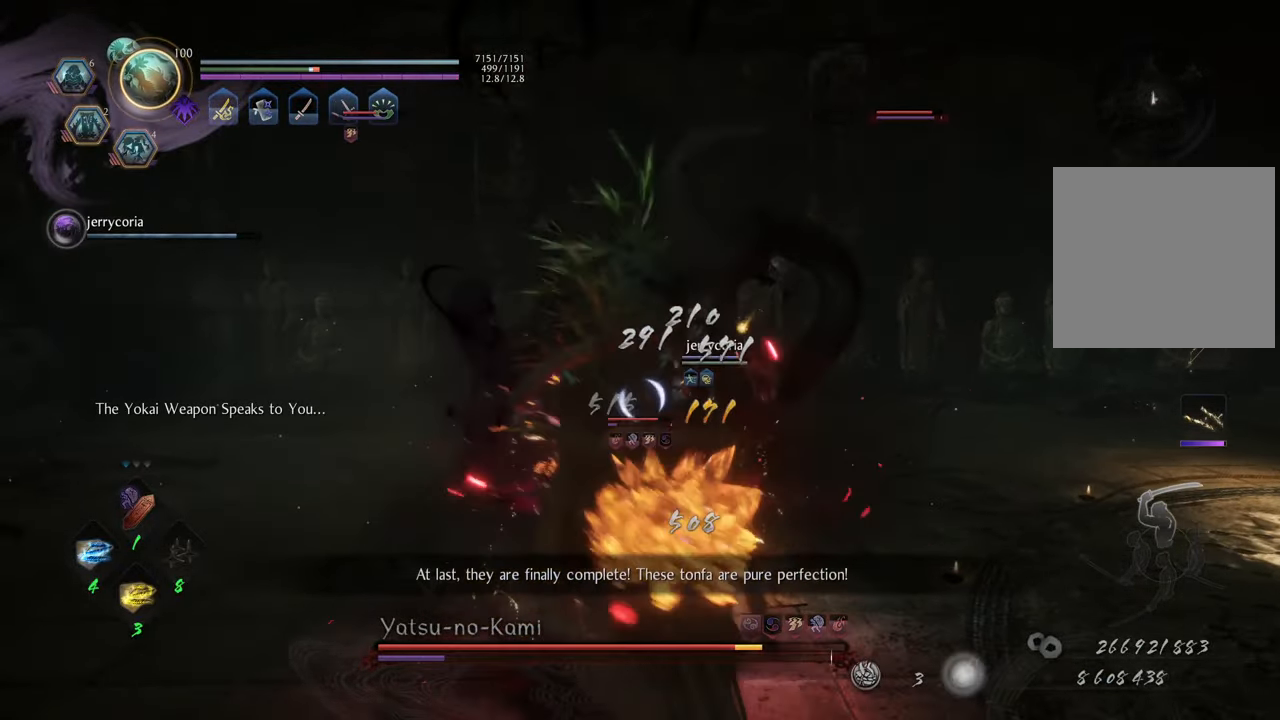
{"buttons": [], "left_stick": "center", "right_stick": "center", "events": [[33, "X", "down"], [117, "X", "up"], [200, "X", "down"], [217, "X", "up"], [217, "left_stick", "center"], [383, "Y", "down"], [467, "Y", "up"]]}
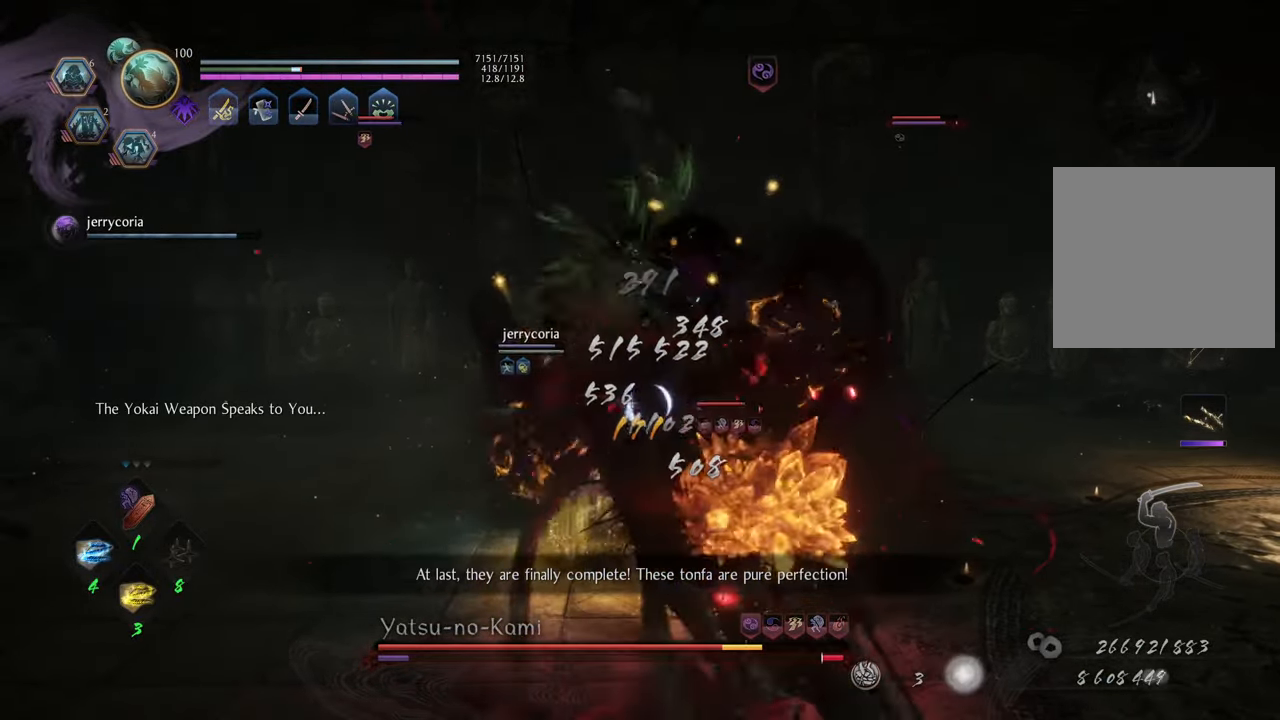
{"buttons": ["Y"], "left_stick": "center", "right_stick": "center", "events": [[50, "Y", "down"], [133, "Y", "up"], [200, "Y", "down"], [283, "Y", "up"], [350, "Y", "down"], [433, "Y", "up"], [500, "Y", "down"]]}
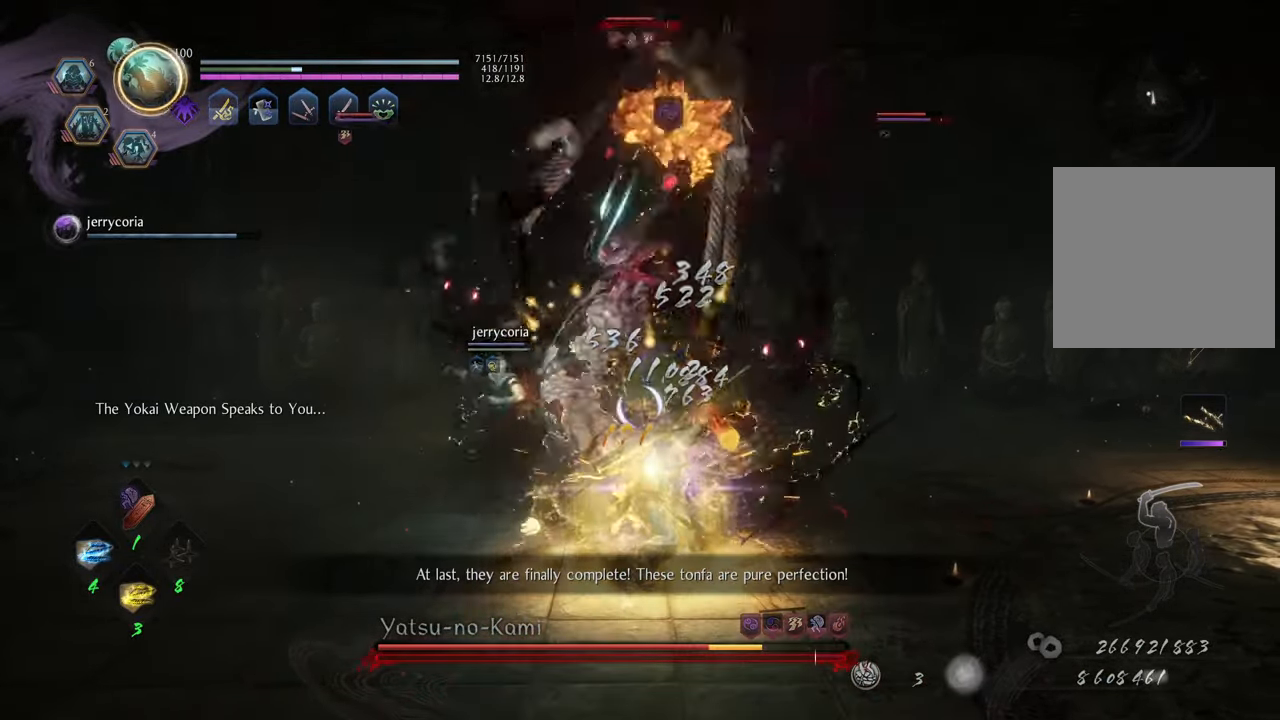
{"buttons": ["Y"], "left_stick": "center", "right_stick": "center", "events": [[100, "Y", "up"], [167, "Y", "down"], [233, "Y", "up"], [350, "Y", "down"], [400, "Y", "up"], [467, "Y", "down"]]}
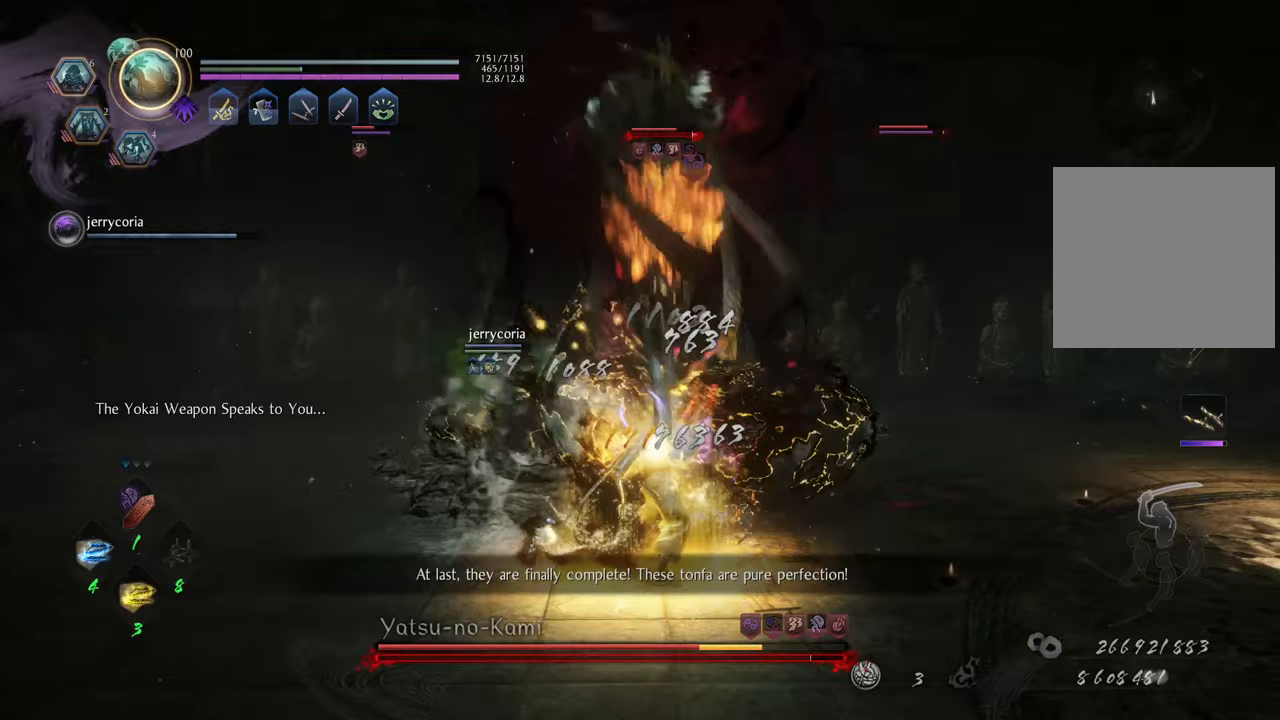
{"buttons": ["R2"], "left_stick": "up", "right_stick": "center", "events": [[33, "Y", "up"], [333, "R2", "down"], [333, "left_stick", "up"], [383, "A", "down"], [483, "A", "up"]]}
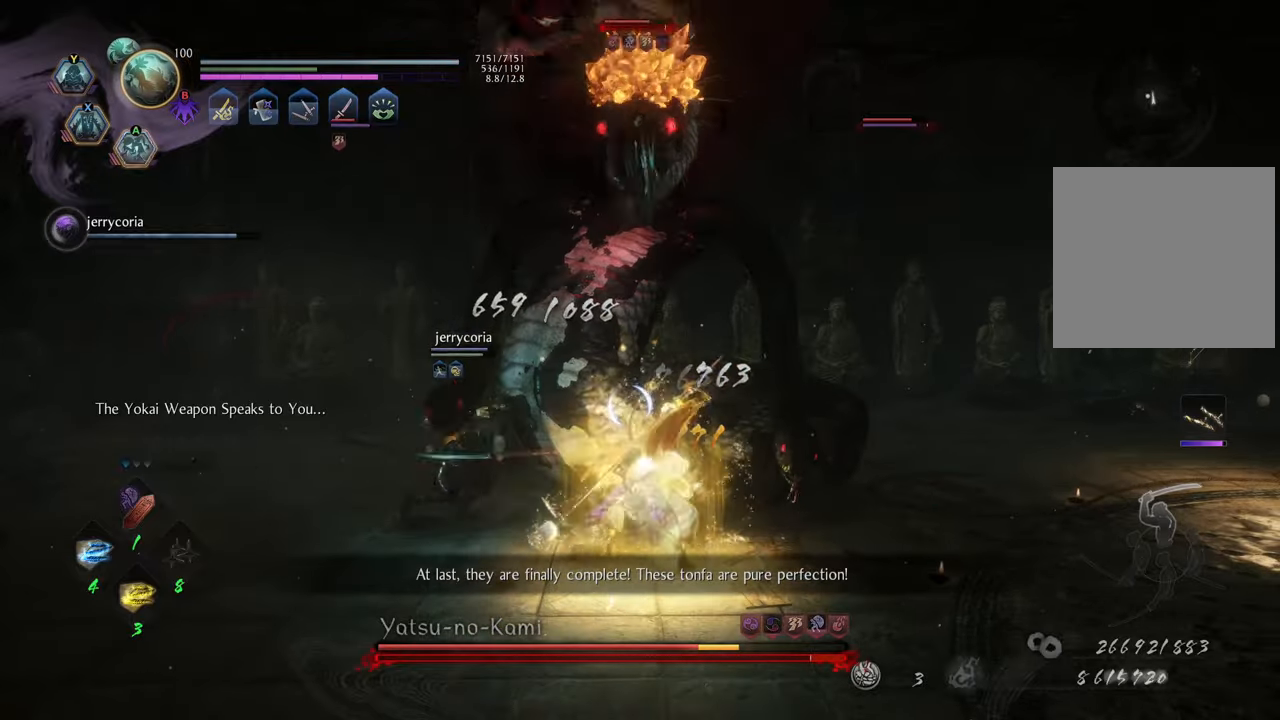
{"buttons": ["A", "R2"], "left_stick": "up", "right_stick": "center", "events": [[50, "A", "down"], [133, "A", "up"], [183, "A", "down"], [283, "A", "up"], [333, "A", "down"], [417, "A", "up"], [500, "A", "down"]]}
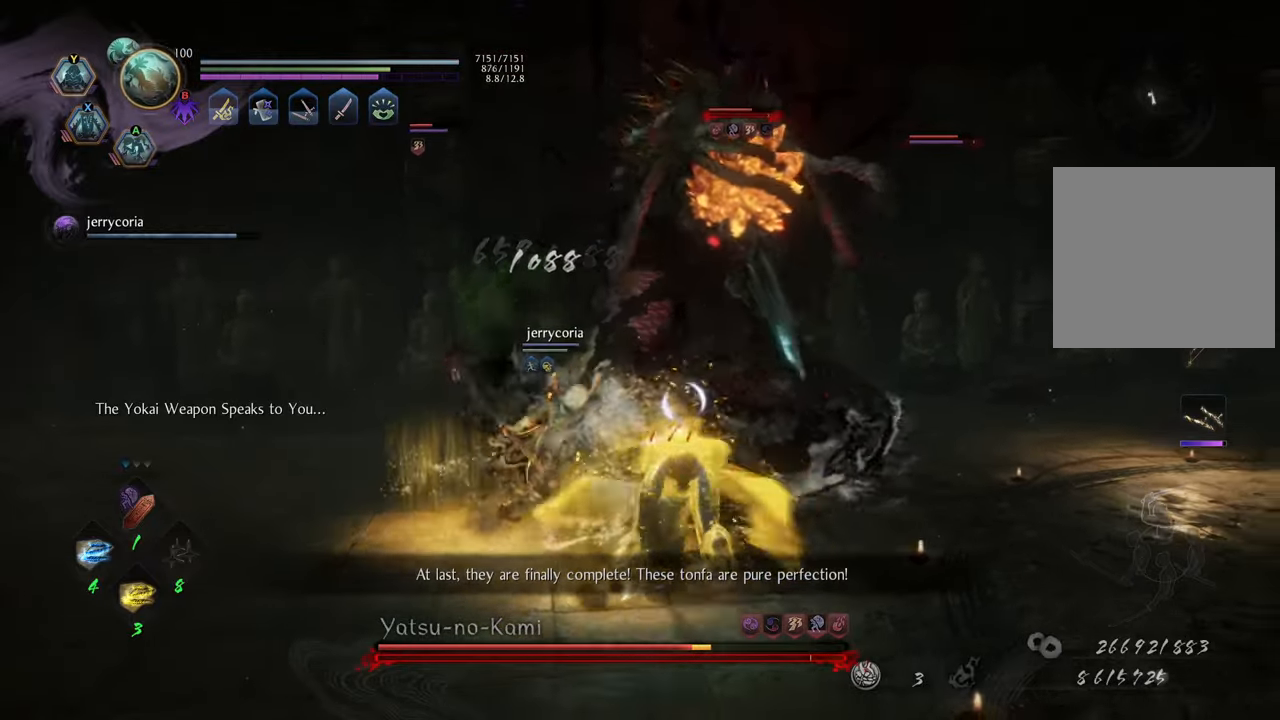
{"buttons": [], "left_stick": "up", "right_stick": "center", "events": [[100, "A", "up"], [150, "A", "down"], [250, "A", "up"], [383, "R2", "up"]]}
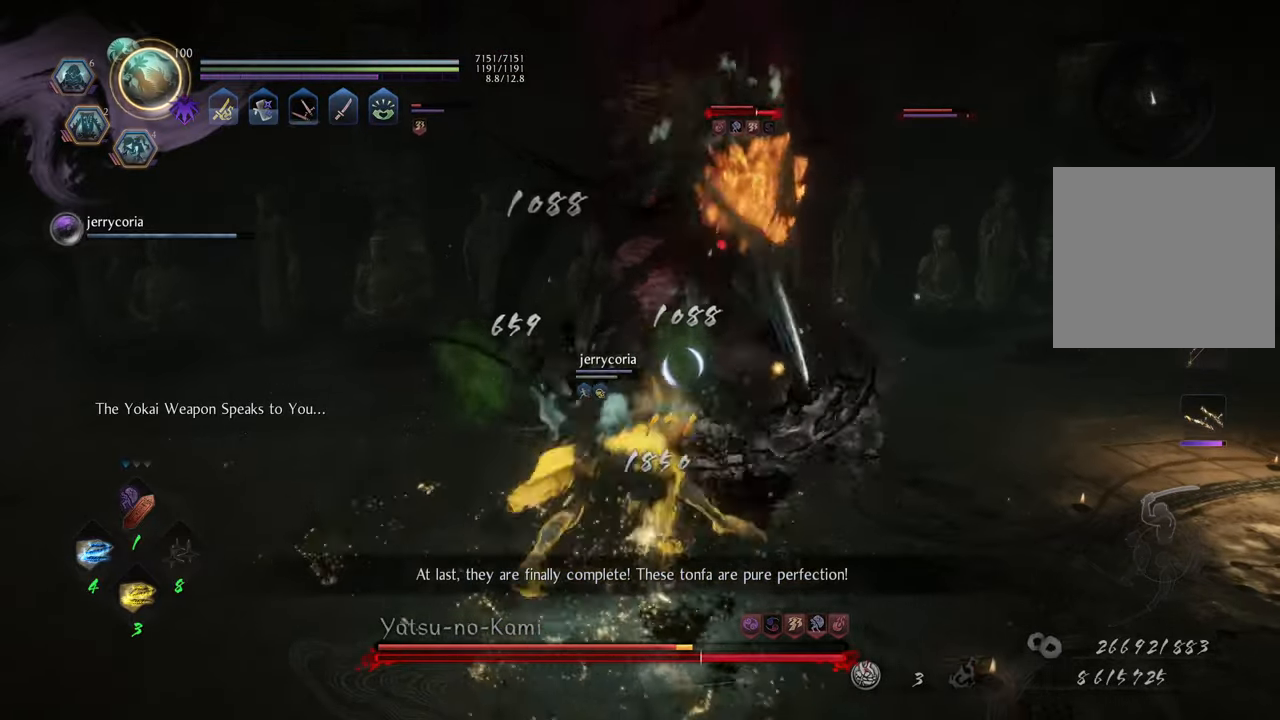
{"buttons": [], "left_stick": "up", "right_stick": "center", "events": []}
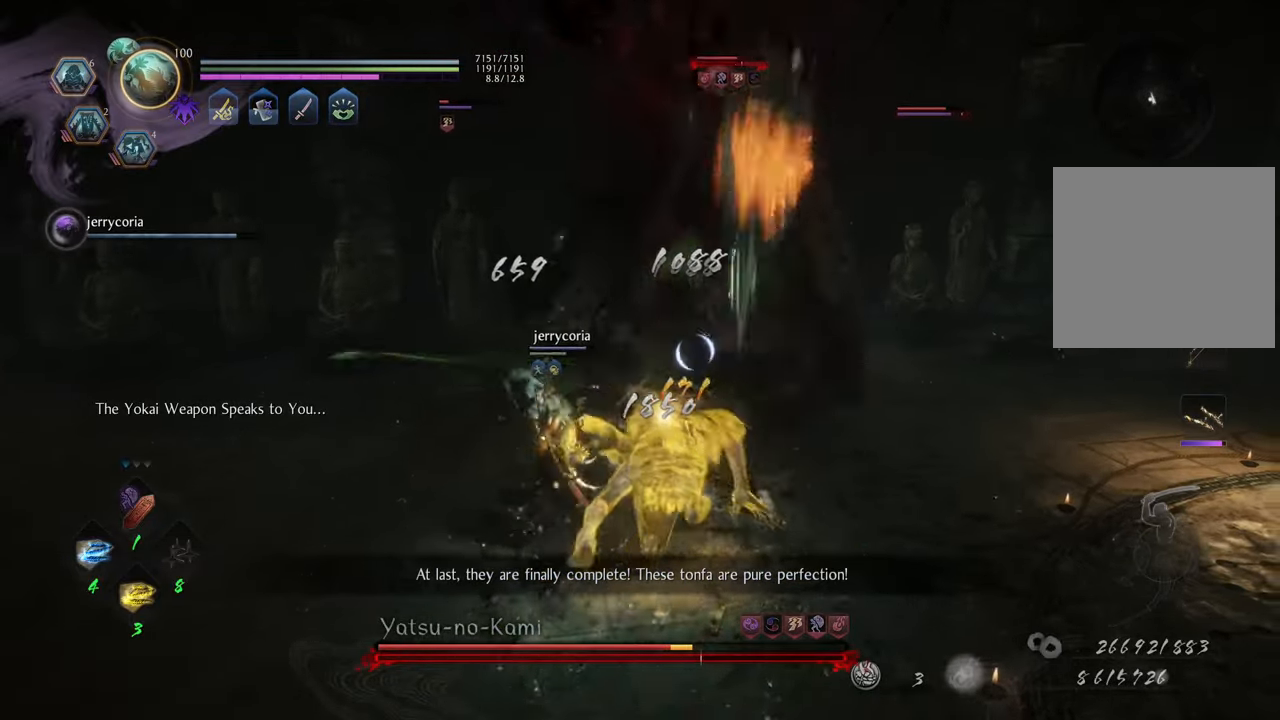
{"buttons": ["X", "R2"], "left_stick": "up", "right_stick": "center", "events": [[450, "R2", "down"], [467, "X", "down"]]}
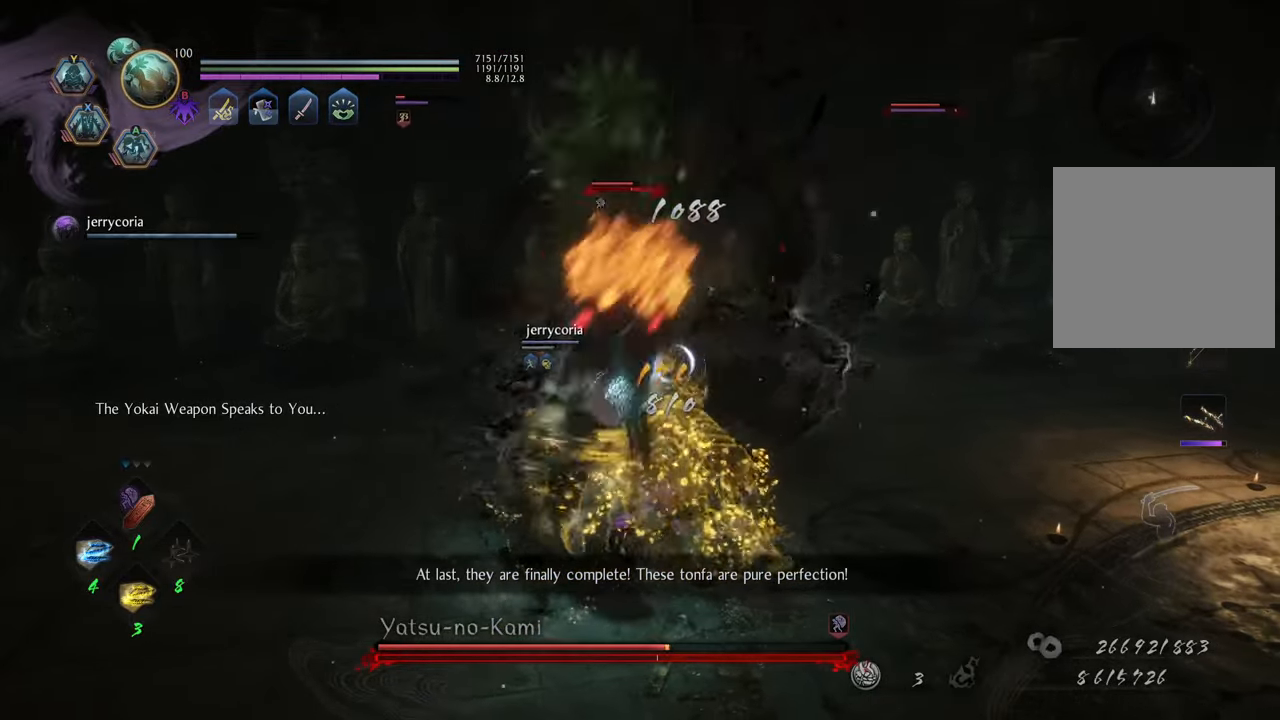
{"buttons": ["X", "R2"], "left_stick": "up", "right_stick": "center", "events": [[17, "X", "up"], [133, "X", "down"], [200, "X", "up"], [267, "X", "down"], [367, "X", "up"], [433, "X", "down"]]}